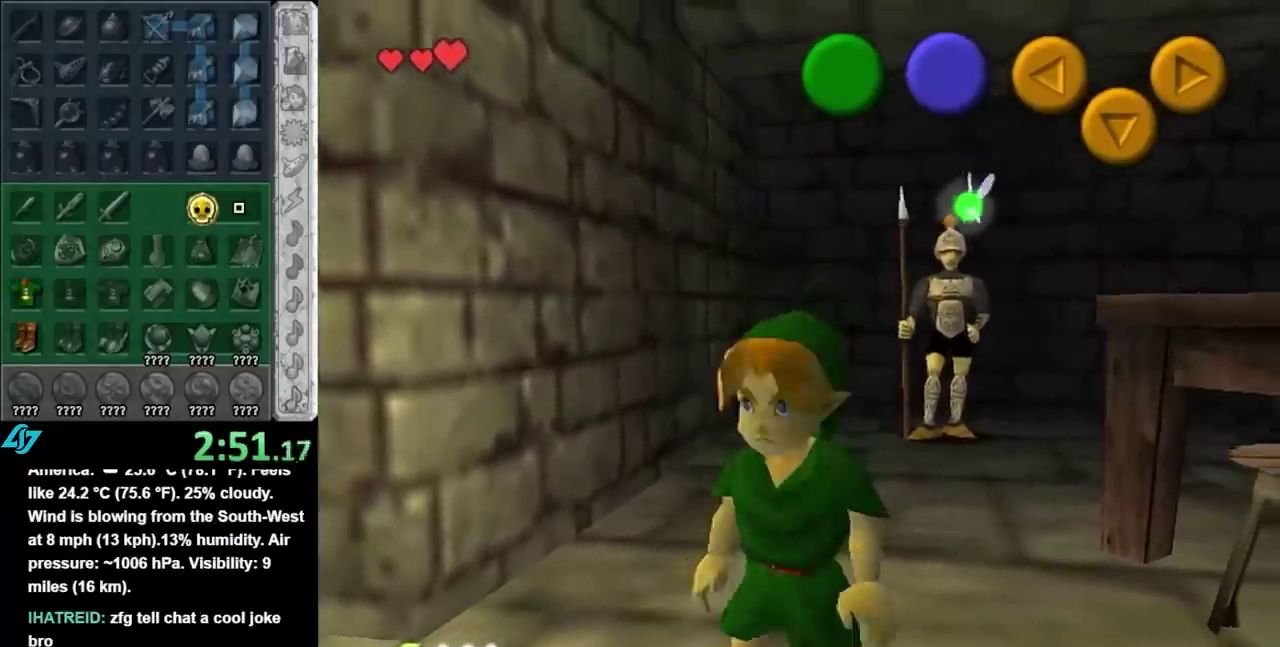
Gameplay with a controller (Nintendo layout); each line is a JSON object with the inputs held at the frame after it. "events" lists button and stick changes between this image and that frame as [ms after this image, input, new state], when the widget could be followed in between. Not read: L3 R3.
{"buttons": [], "left_stick": "up", "right_stick": "center", "events": [[150, "L1", "up"], [367, "left_stick", "up"]]}
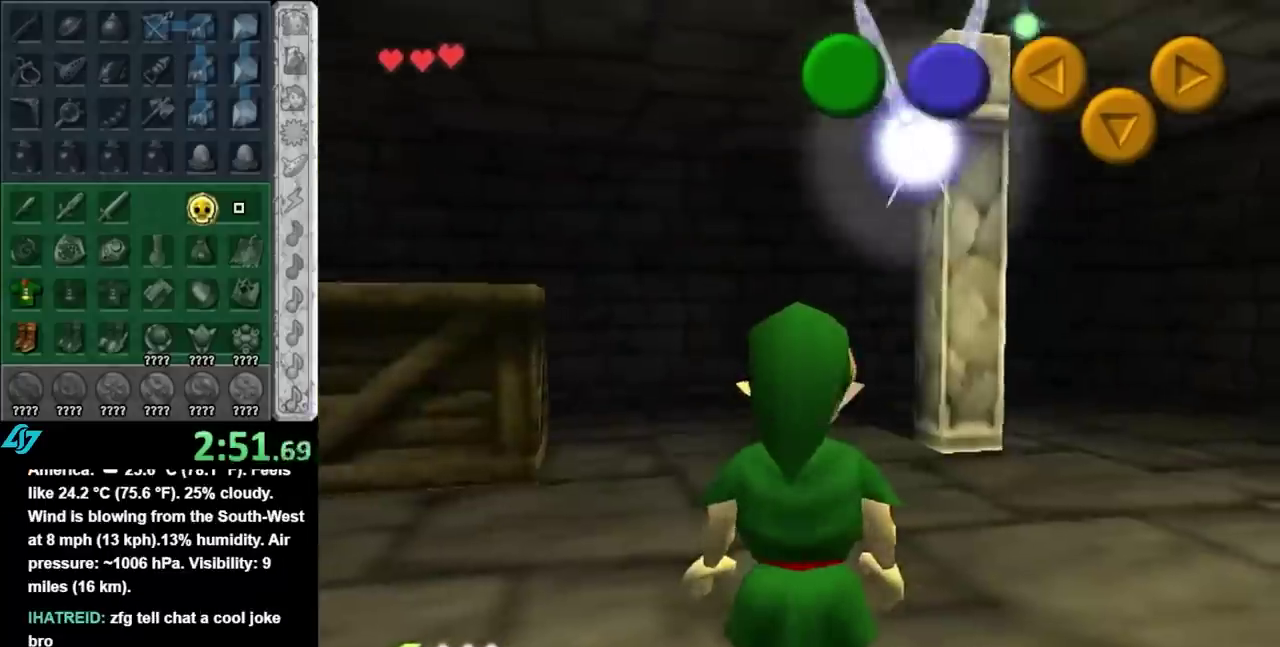
{"buttons": [], "left_stick": "up", "right_stick": "center", "events": [[150, "left_stick", "up-left"], [500, "left_stick", "up"]]}
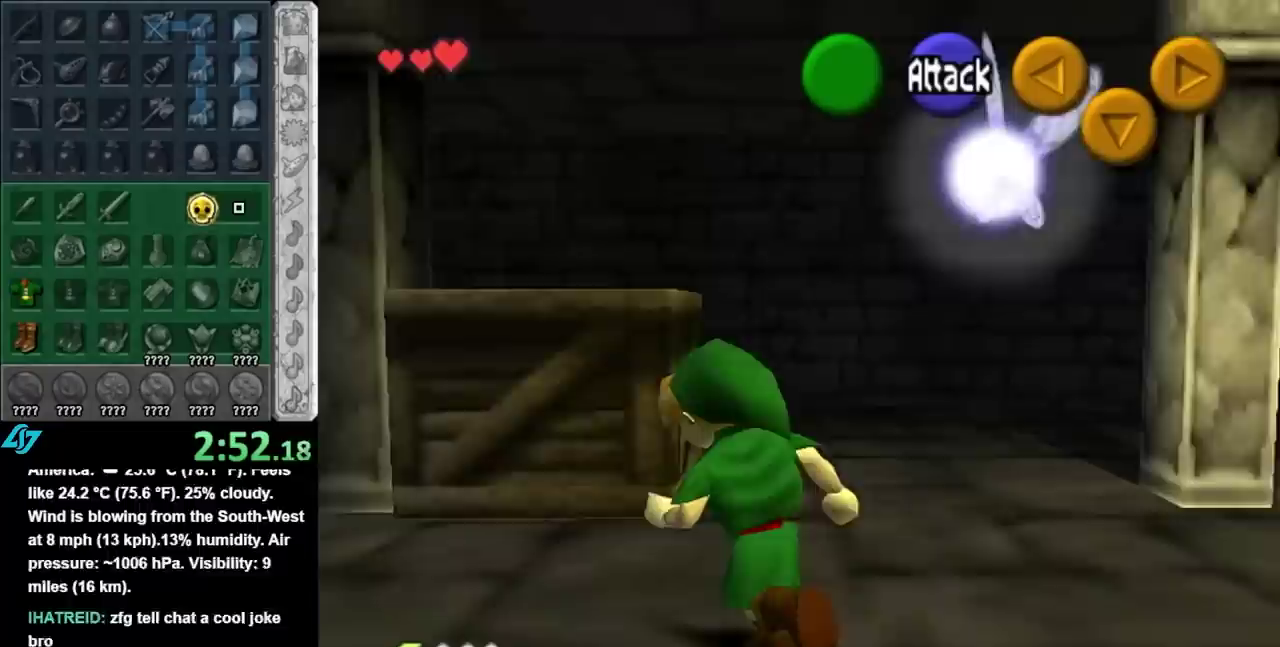
{"buttons": [], "left_stick": "up", "right_stick": "center", "events": [[33, "A", "down"], [217, "A", "up"]]}
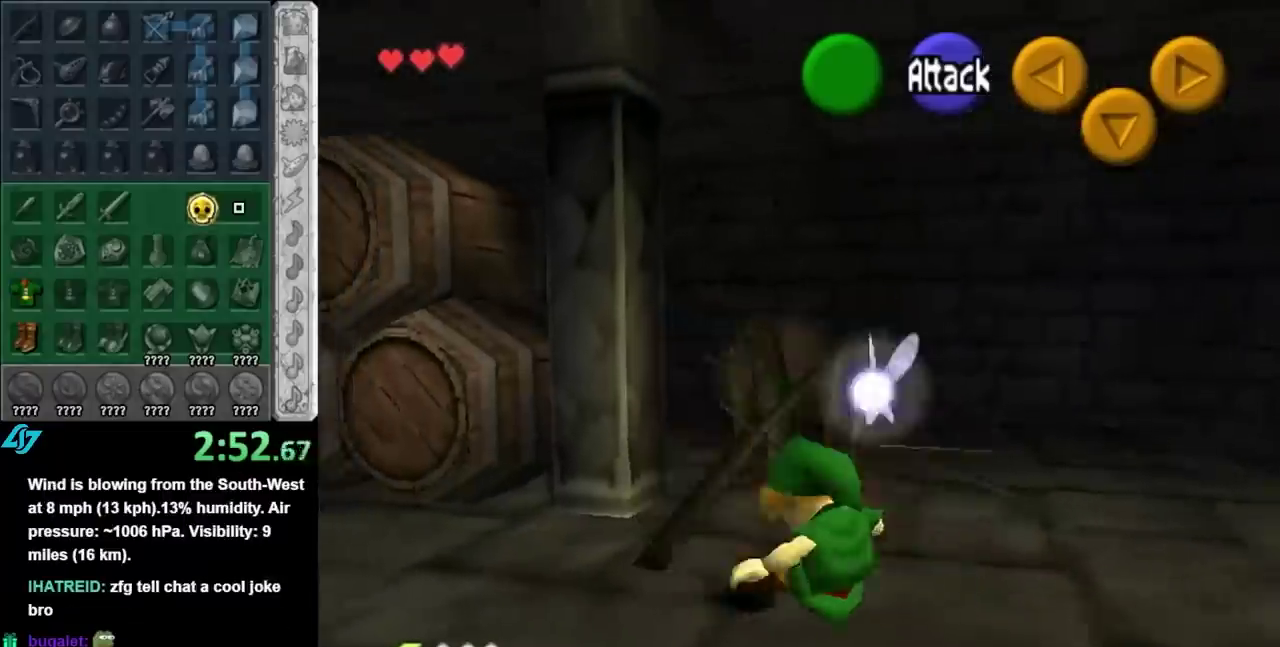
{"buttons": [], "left_stick": "up", "right_stick": "center", "events": [[50, "left_stick", "center"], [367, "left_stick", "up"]]}
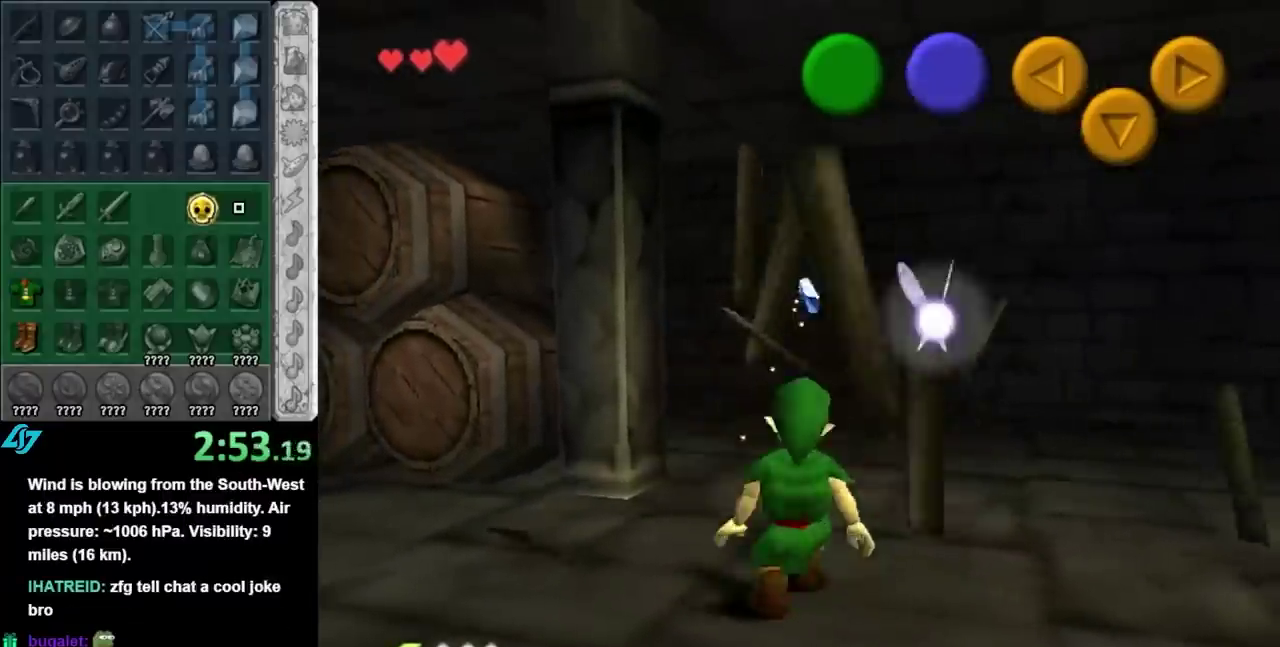
{"buttons": [], "left_stick": "up", "right_stick": "center", "events": [[183, "left_stick", "up-right"], [300, "left_stick", "up"]]}
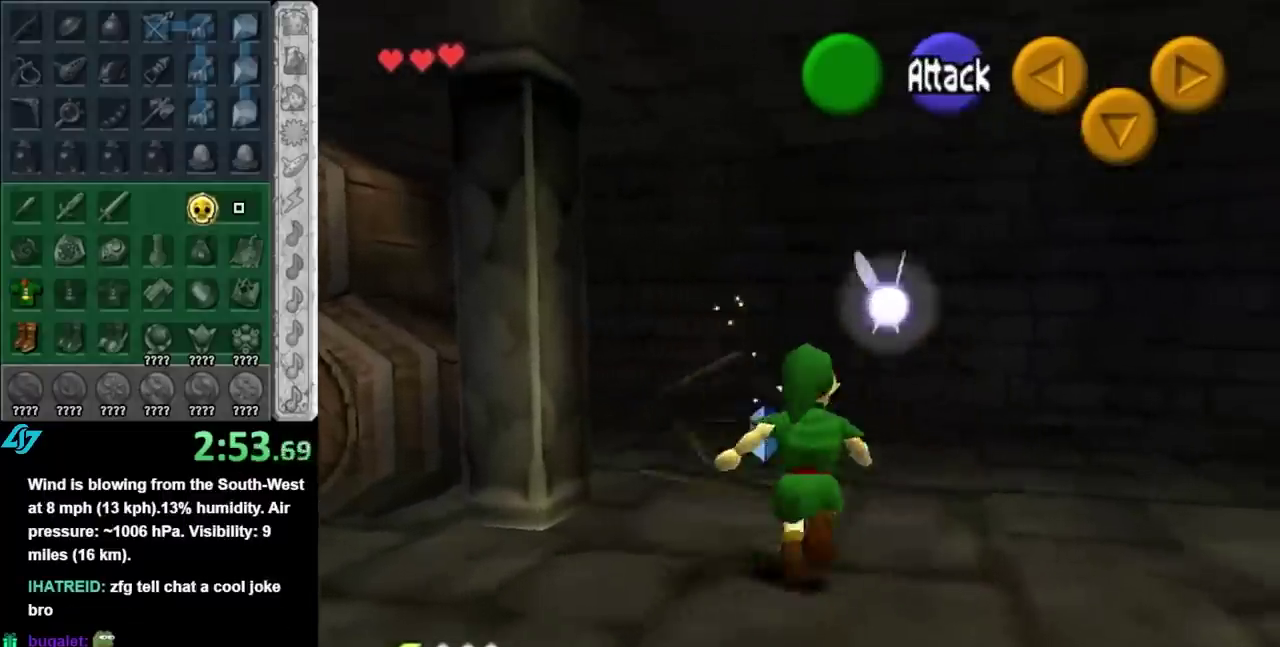
{"buttons": [], "left_stick": "left", "right_stick": "center", "events": [[50, "L1", "down"], [50, "left_stick", "center"], [150, "L1", "up"], [400, "left_stick", "left"]]}
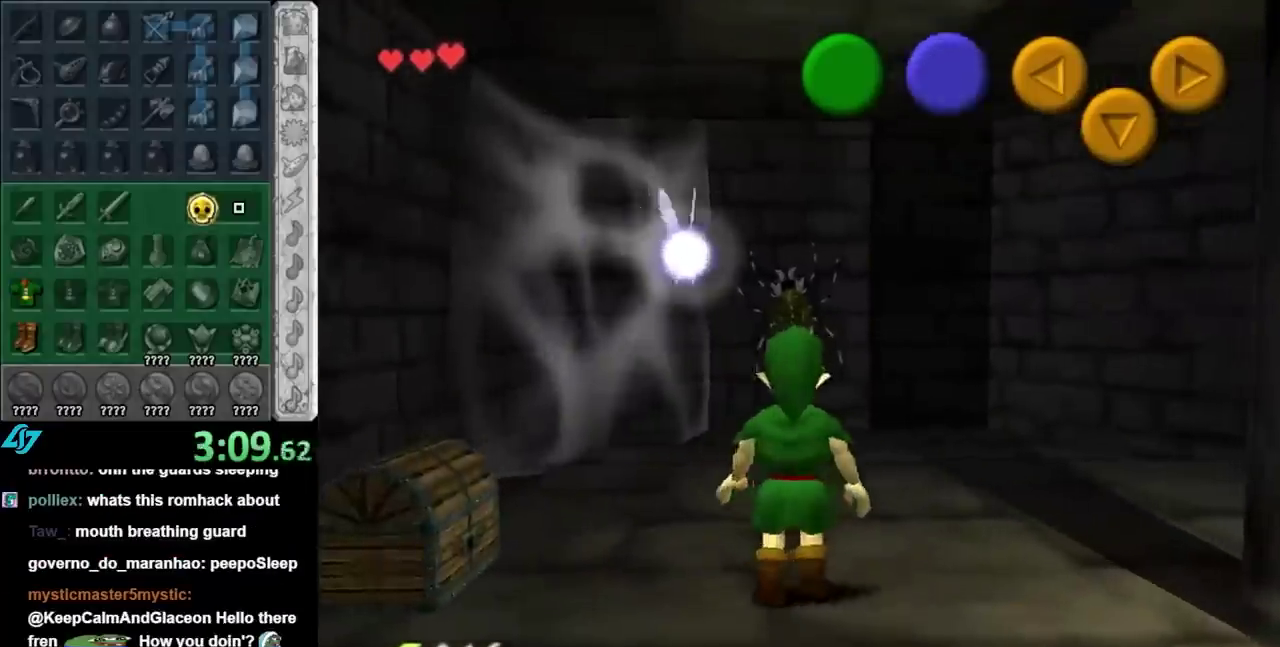
{"buttons": [], "left_stick": "center", "right_stick": "center", "events": [[33, "left_stick", "up-left"], [183, "A", "down"], [217, "left_stick", "center"], [300, "A", "up"], [367, "A", "down"], [467, "A", "up"]]}
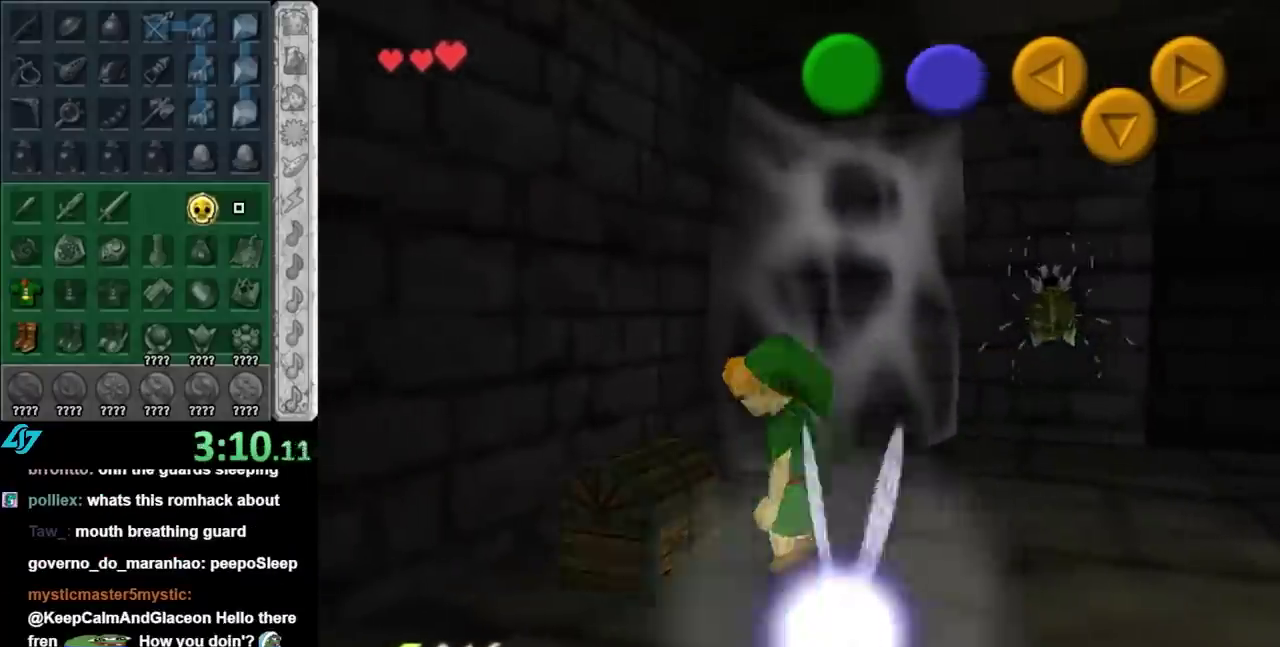
{"buttons": [], "left_stick": "center", "right_stick": "center", "events": [[67, "A", "down"], [117, "A", "up"], [217, "A", "down"], [317, "A", "up"]]}
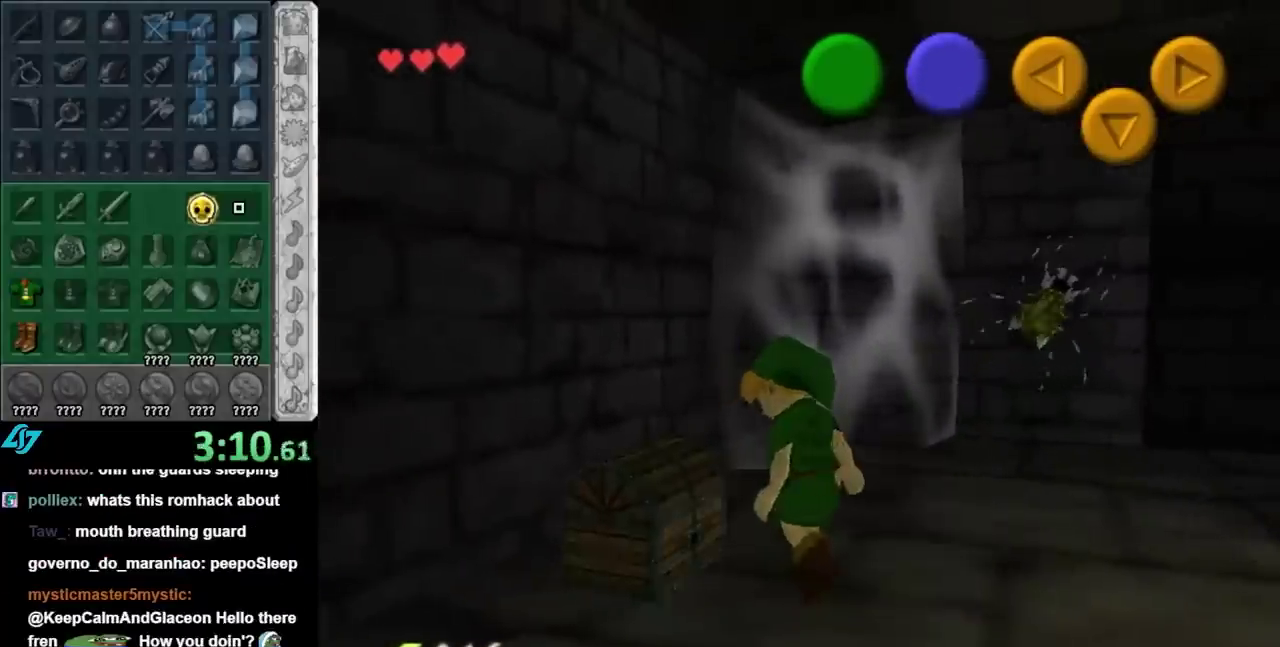
{"buttons": [], "left_stick": "center", "right_stick": "center", "events": []}
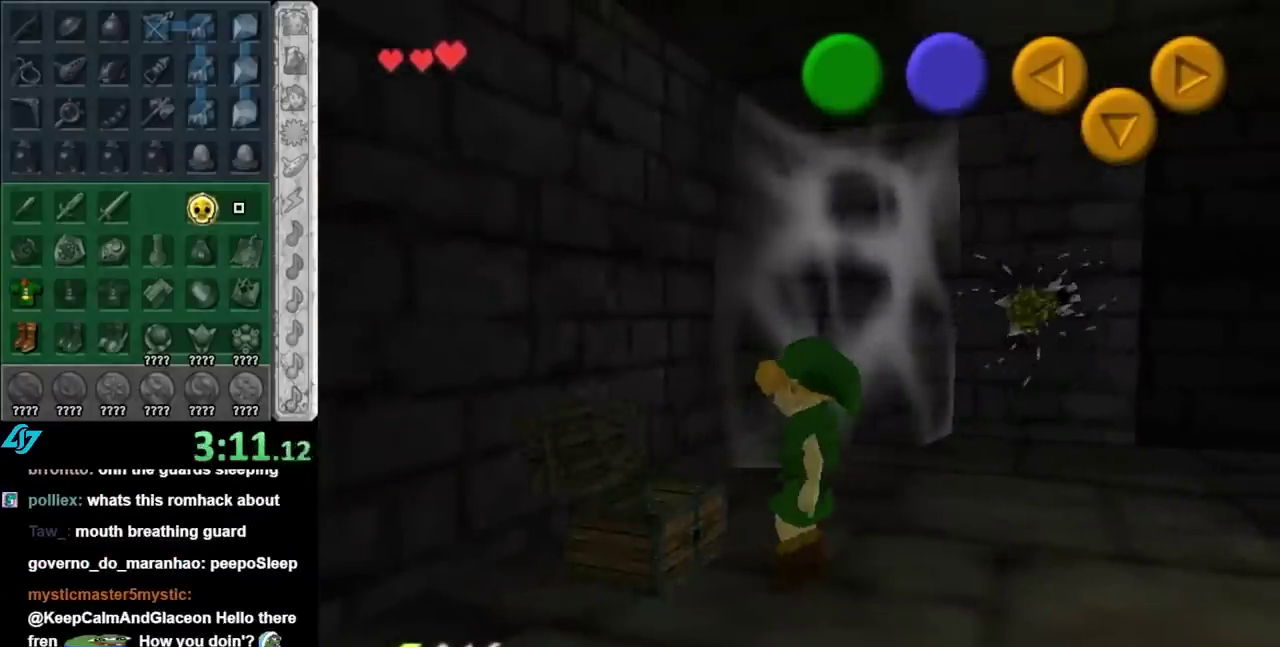
{"buttons": [], "left_stick": "center", "right_stick": "center", "events": [[150, "A", "down"], [150, "B", "down"], [283, "A", "up"], [283, "B", "up"], [367, "A", "down"], [367, "B", "down"], [467, "A", "up"], [467, "B", "up"]]}
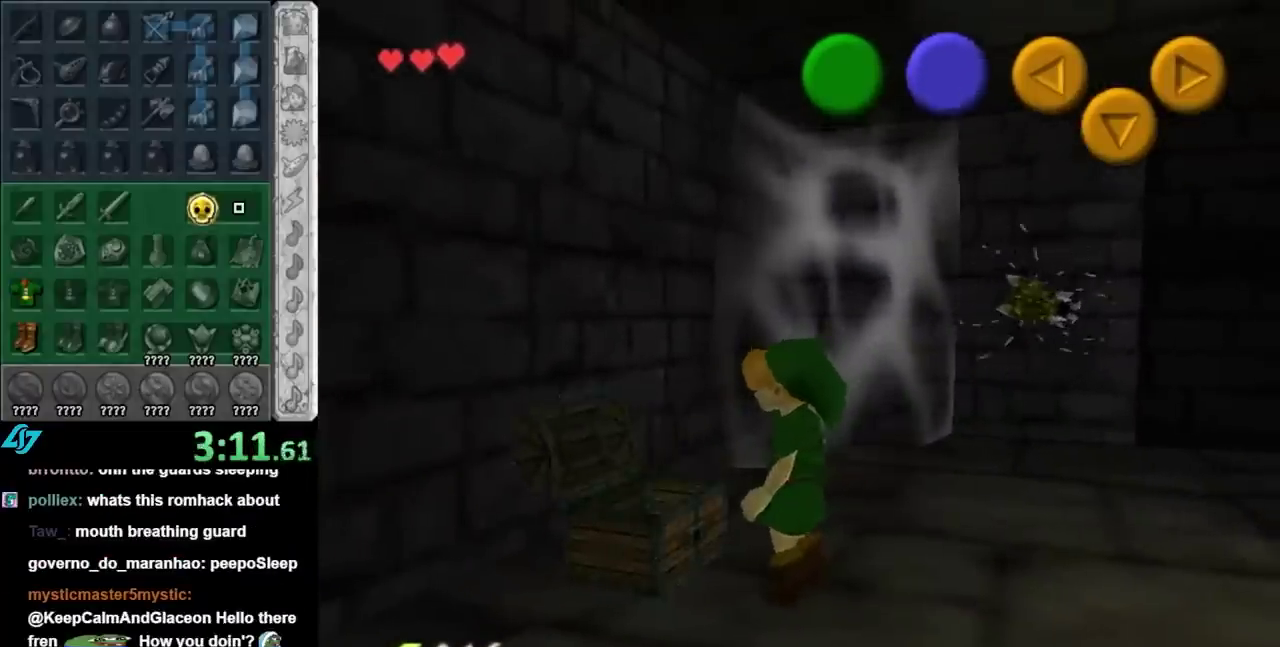
{"buttons": [], "left_stick": "center", "right_stick": "center", "events": [[33, "A", "down"], [33, "B", "down"], [117, "A", "up"], [117, "B", "up"], [400, "A", "down"], [400, "B", "down"], [500, "A", "up"], [500, "B", "up"]]}
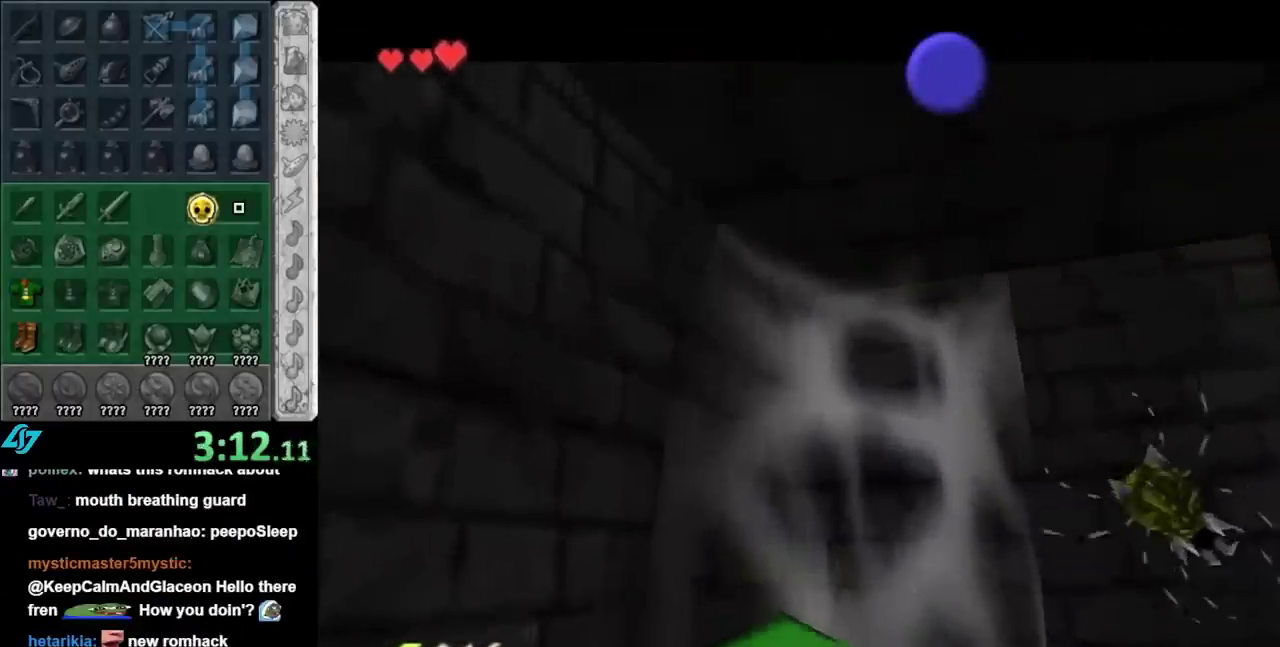
{"buttons": ["A", "B"], "left_stick": "center", "right_stick": "center", "events": [[100, "A", "down"], [100, "B", "down"], [183, "A", "up"], [183, "B", "up"], [283, "A", "down"], [283, "B", "down"], [367, "A", "up"], [367, "B", "up"], [433, "A", "down"], [433, "B", "down"]]}
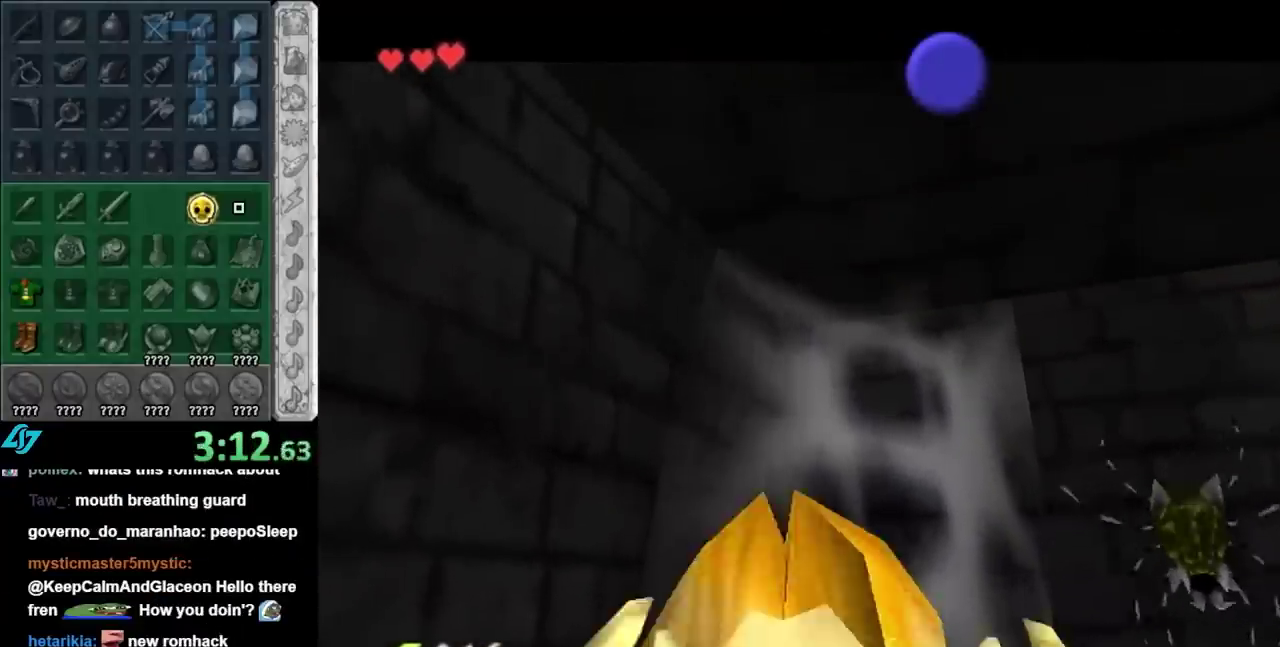
{"buttons": [], "left_stick": "down-right", "right_stick": "center", "events": [[33, "left_stick", "down-right"], [67, "A", "up"], [67, "B", "up"]]}
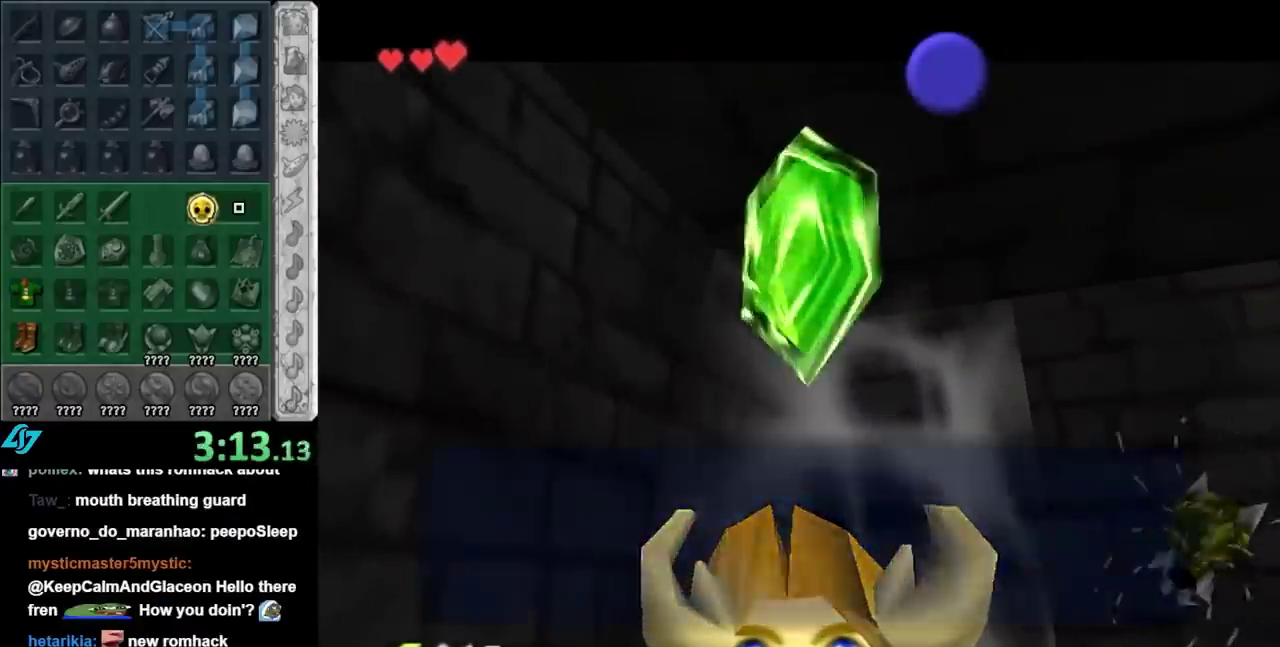
{"buttons": [], "left_stick": "down-right", "right_stick": "center", "events": [[250, "A", "down"], [367, "A", "up"]]}
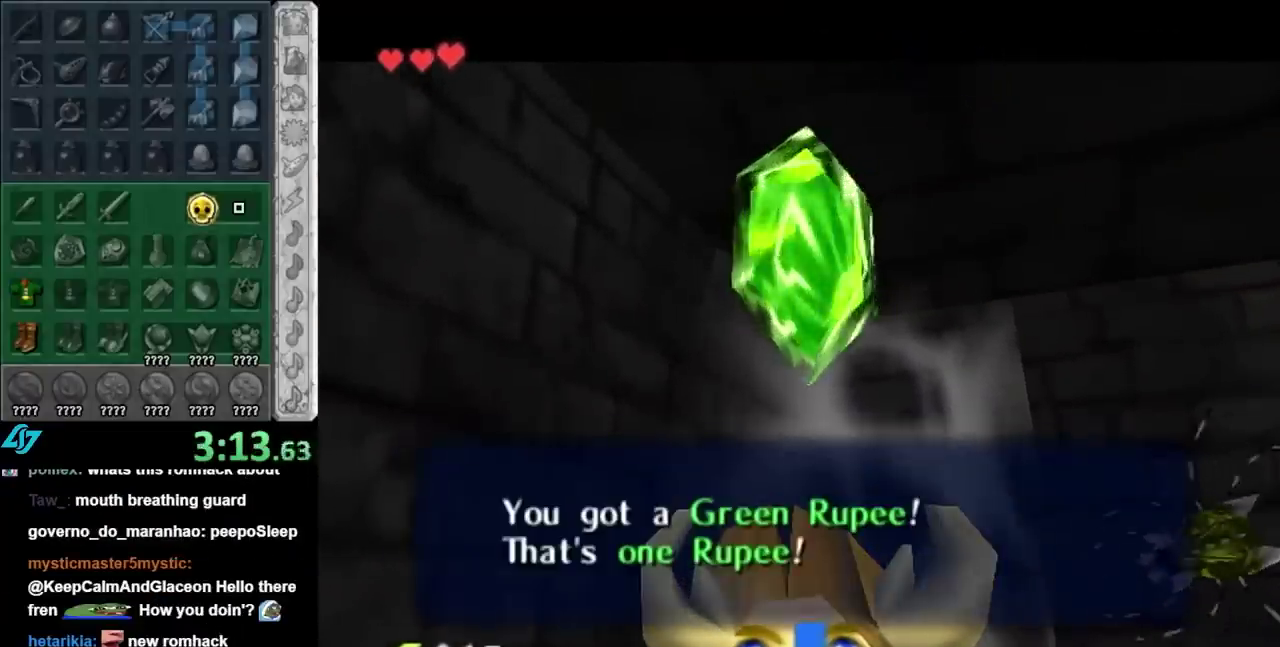
{"buttons": [], "left_stick": "down", "right_stick": "center", "events": [[83, "L1", "down"], [150, "left_stick", "center"], [283, "L1", "up"], [350, "A", "down"], [500, "A", "up"], [500, "left_stick", "down"]]}
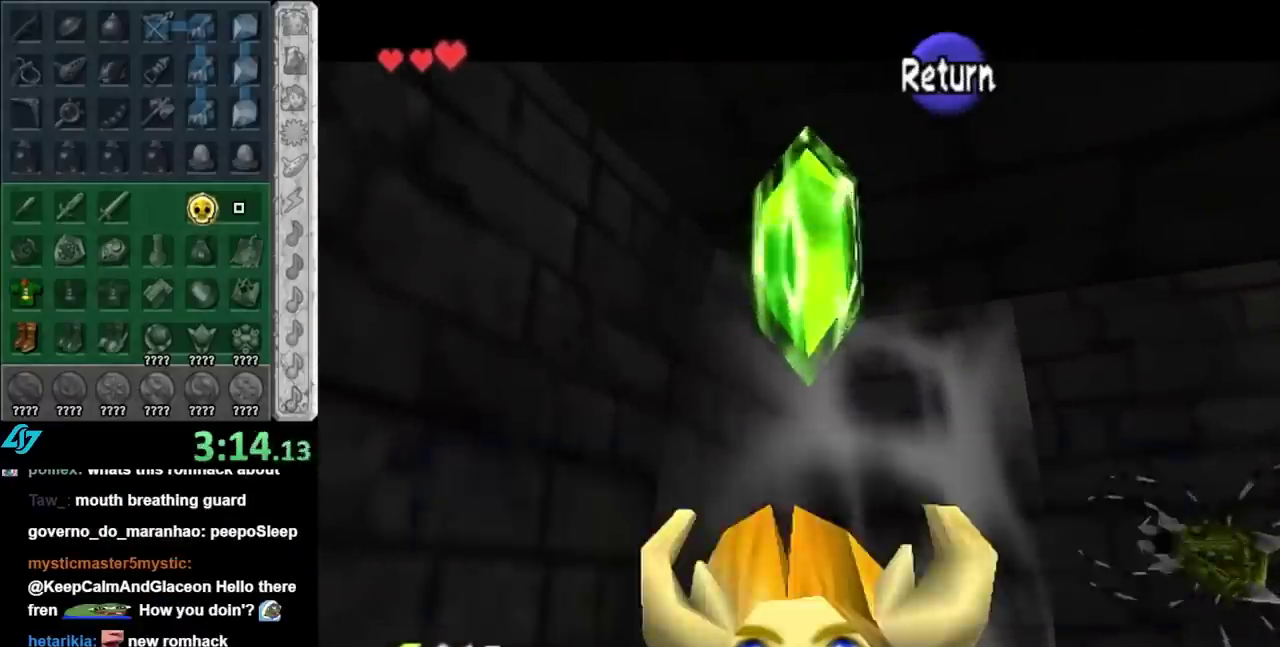
{"buttons": [], "left_stick": "up", "right_stick": "center", "events": [[150, "L1", "down"], [217, "left_stick", "center"], [350, "L1", "up"], [500, "left_stick", "up"]]}
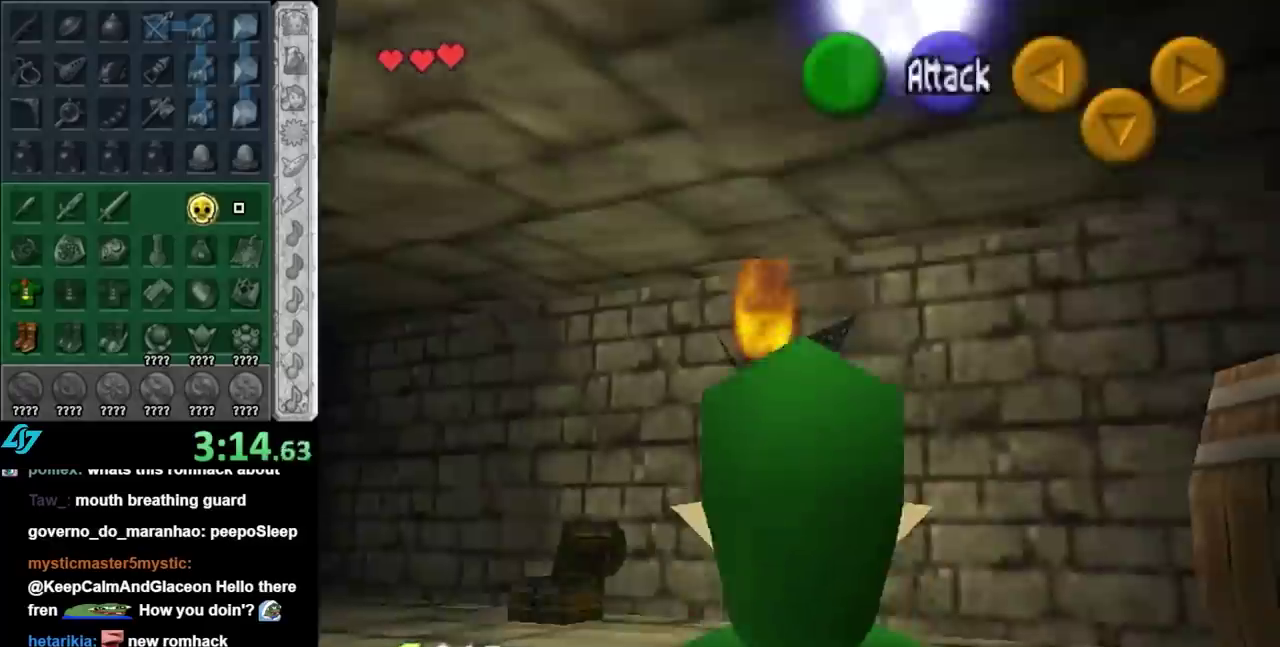
{"buttons": [], "left_stick": "up", "right_stick": "center", "events": [[150, "left_stick", "up-right"], [350, "left_stick", "up"]]}
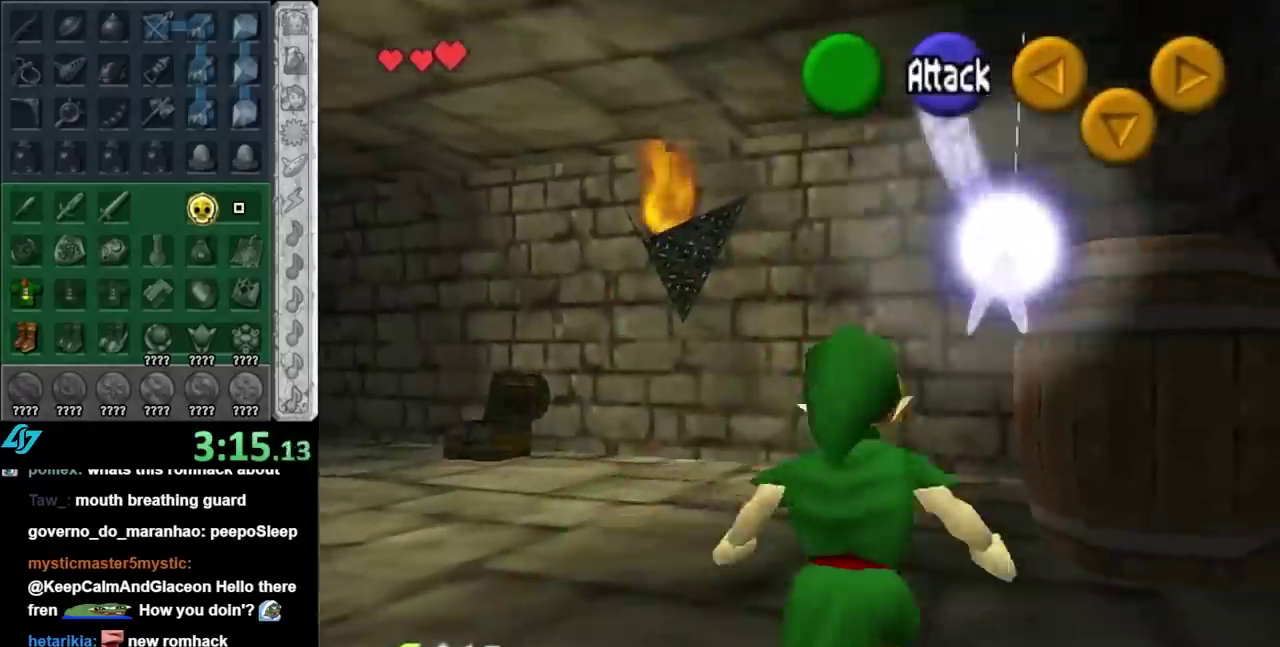
{"buttons": [], "left_stick": "down-right", "right_stick": "center", "events": [[250, "left_stick", "down-right"]]}
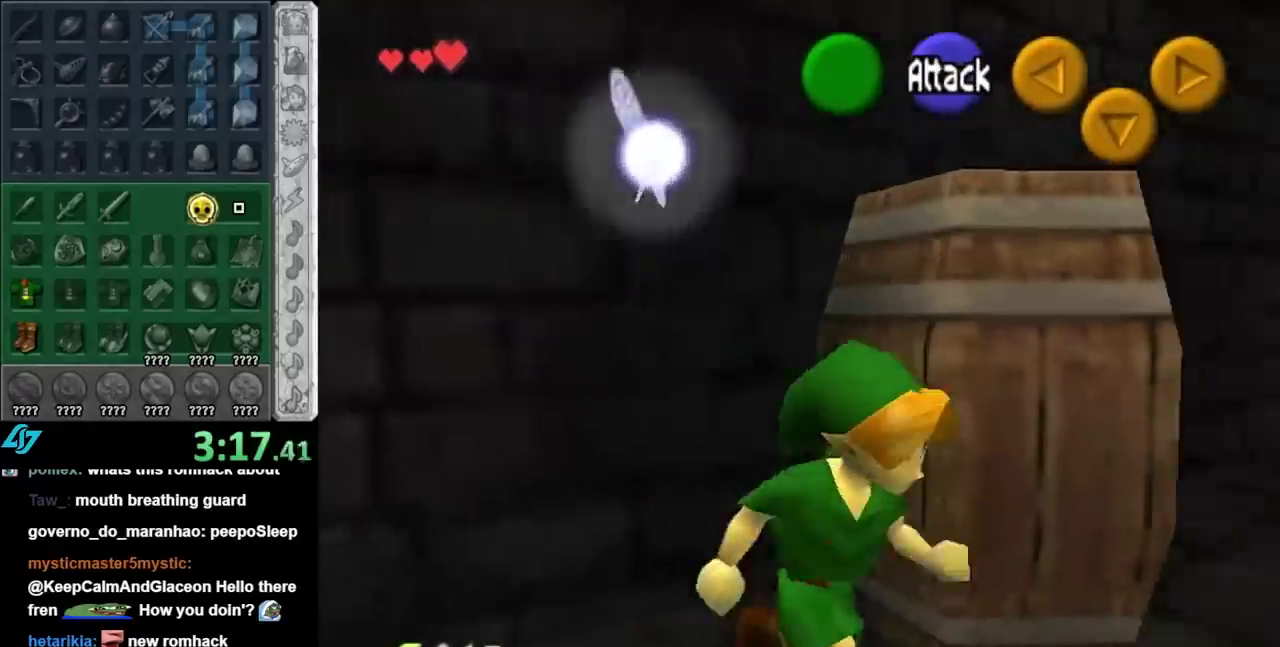
{"buttons": [], "left_stick": "up", "right_stick": "center", "events": [[183, "left_stick", "up-right"], [333, "left_stick", "up"]]}
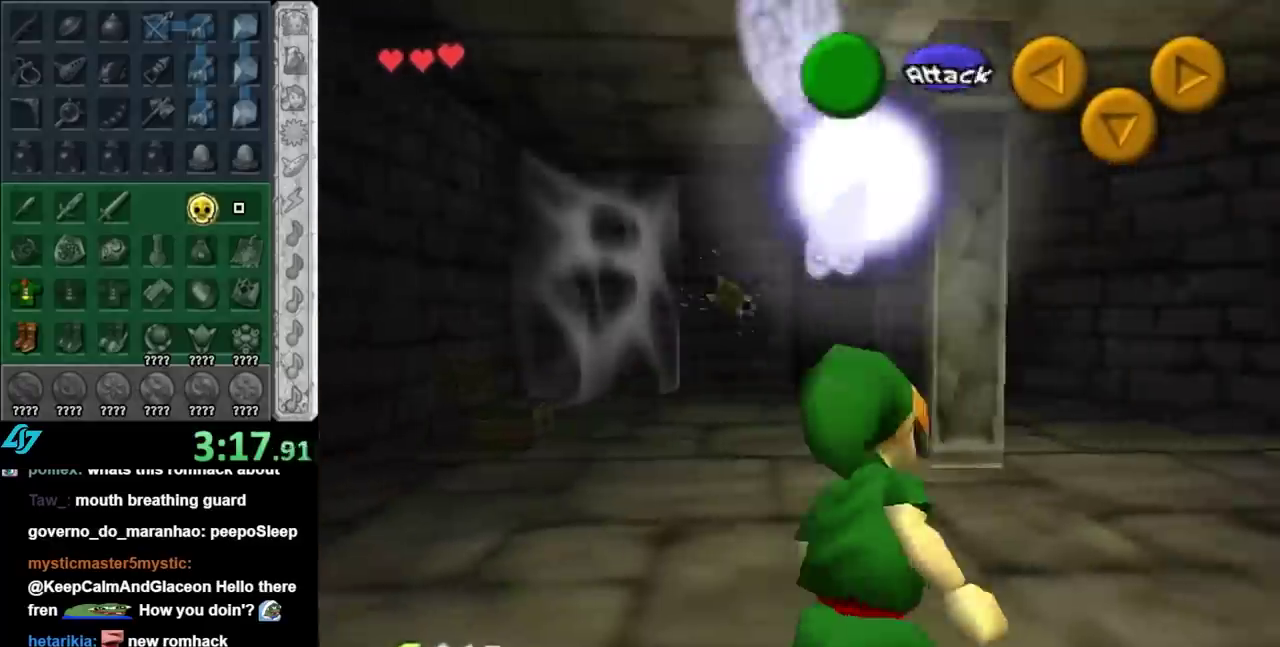
{"buttons": ["A"], "left_stick": "up", "right_stick": "center", "events": [[33, "left_stick", "up-left"], [117, "left_stick", "up"], [283, "A", "down"], [400, "A", "up"], [467, "A", "down"]]}
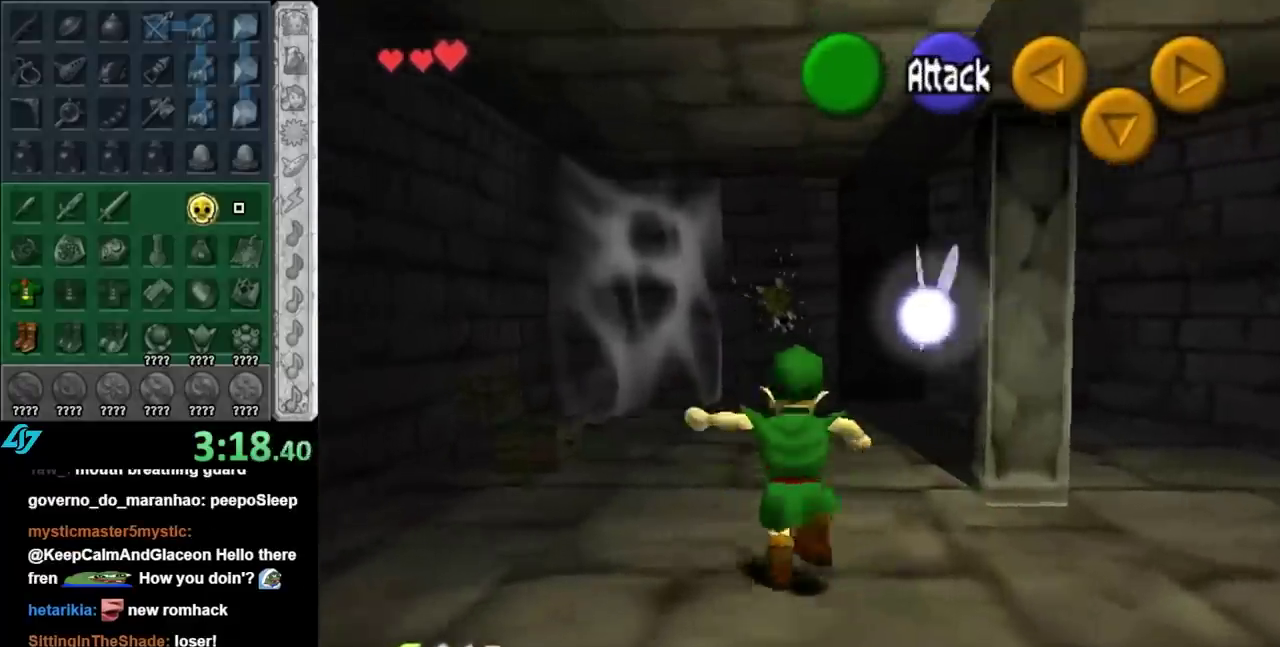
{"buttons": [], "left_stick": "up-left", "right_stick": "center", "events": [[67, "A", "up"], [333, "left_stick", "up-left"]]}
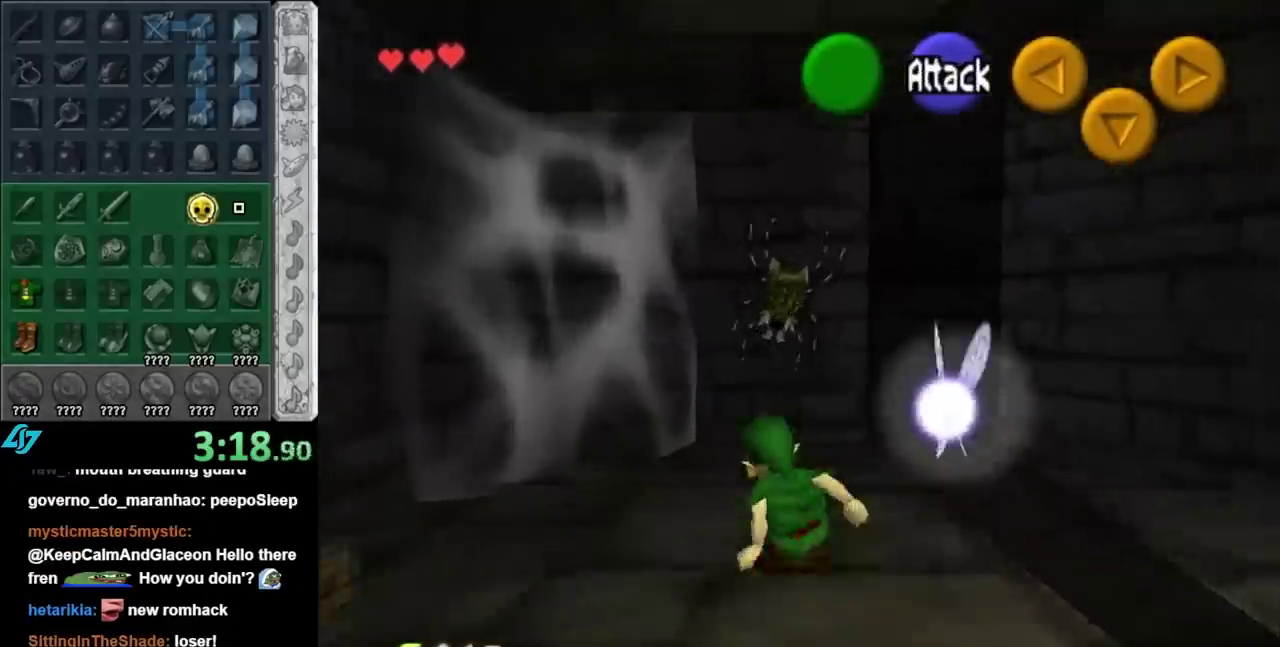
{"buttons": [], "left_stick": "up-left", "right_stick": "center", "events": [[217, "left_stick", "up"], [500, "left_stick", "up-left"]]}
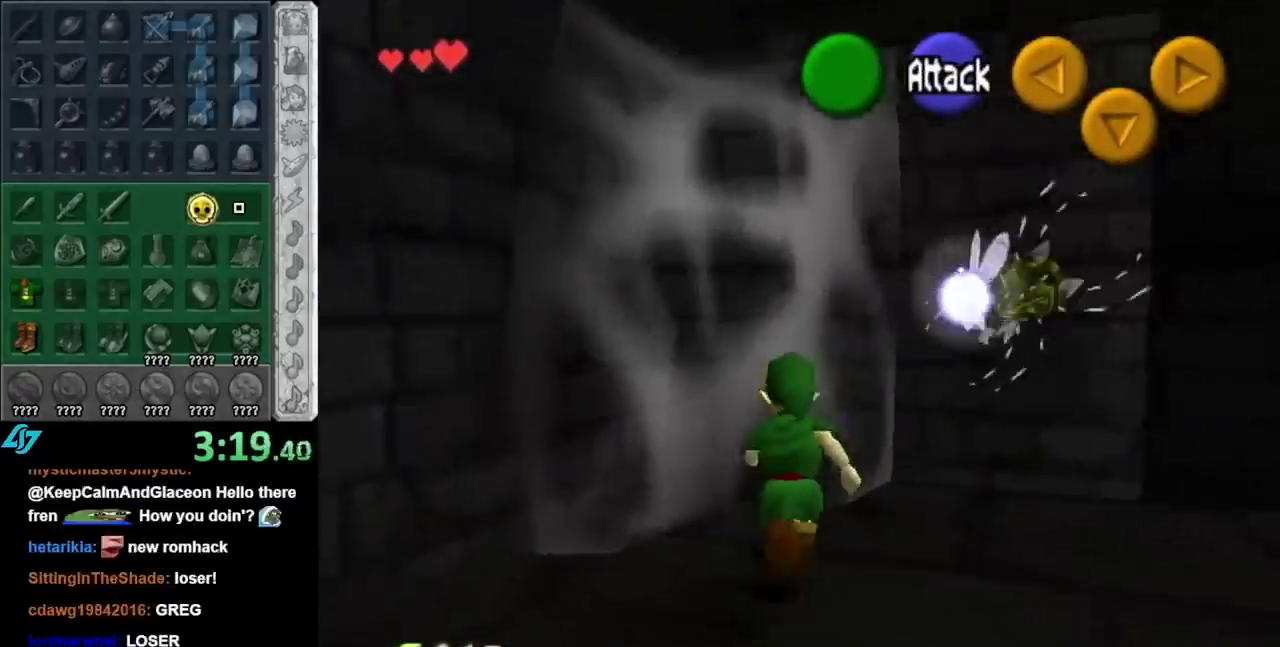
{"buttons": [], "left_stick": "center", "right_stick": "center", "events": [[150, "A", "down"], [217, "L1", "down"], [250, "left_stick", "center"], [283, "A", "up"], [433, "L1", "up"]]}
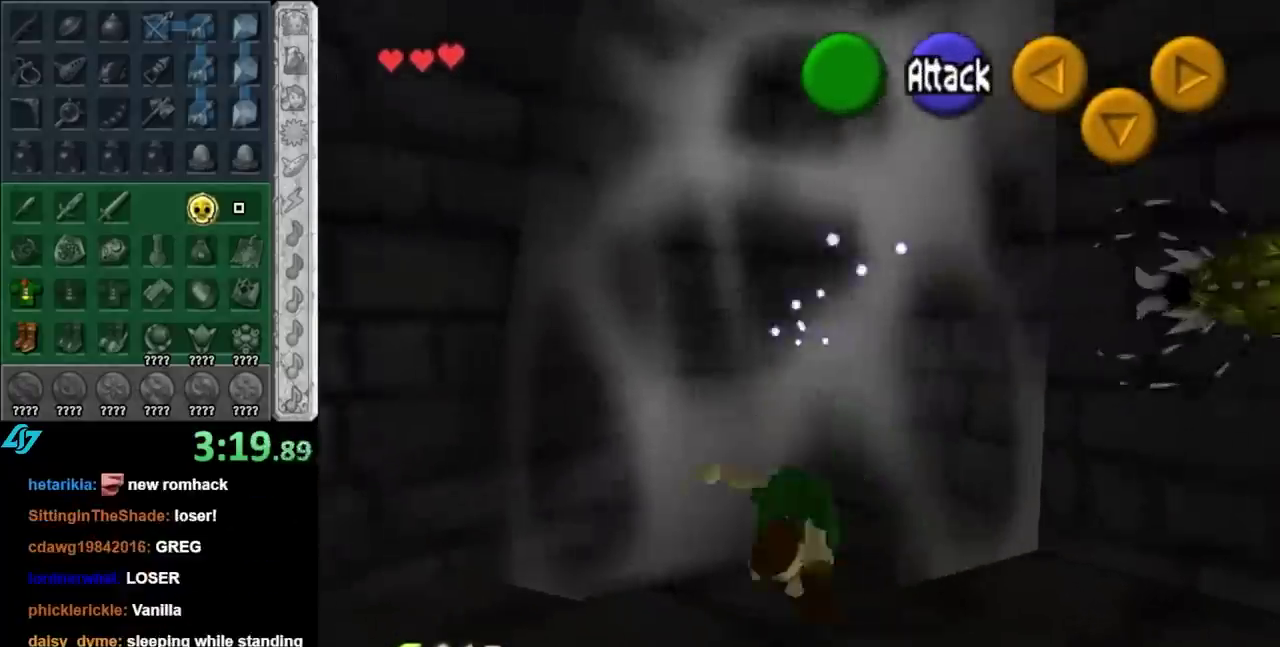
{"buttons": [], "left_stick": "down-right", "right_stick": "center", "events": [[217, "left_stick", "down-right"]]}
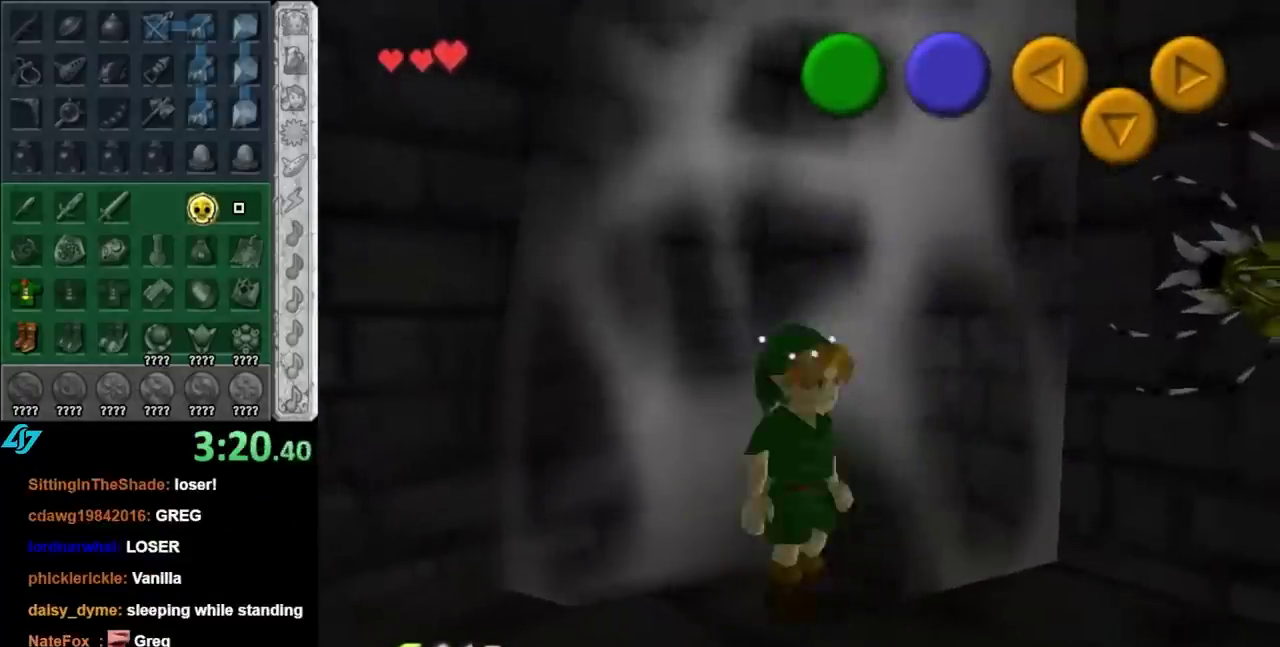
{"buttons": [], "left_stick": "up-left", "right_stick": "center", "events": [[183, "left_stick", "up-left"]]}
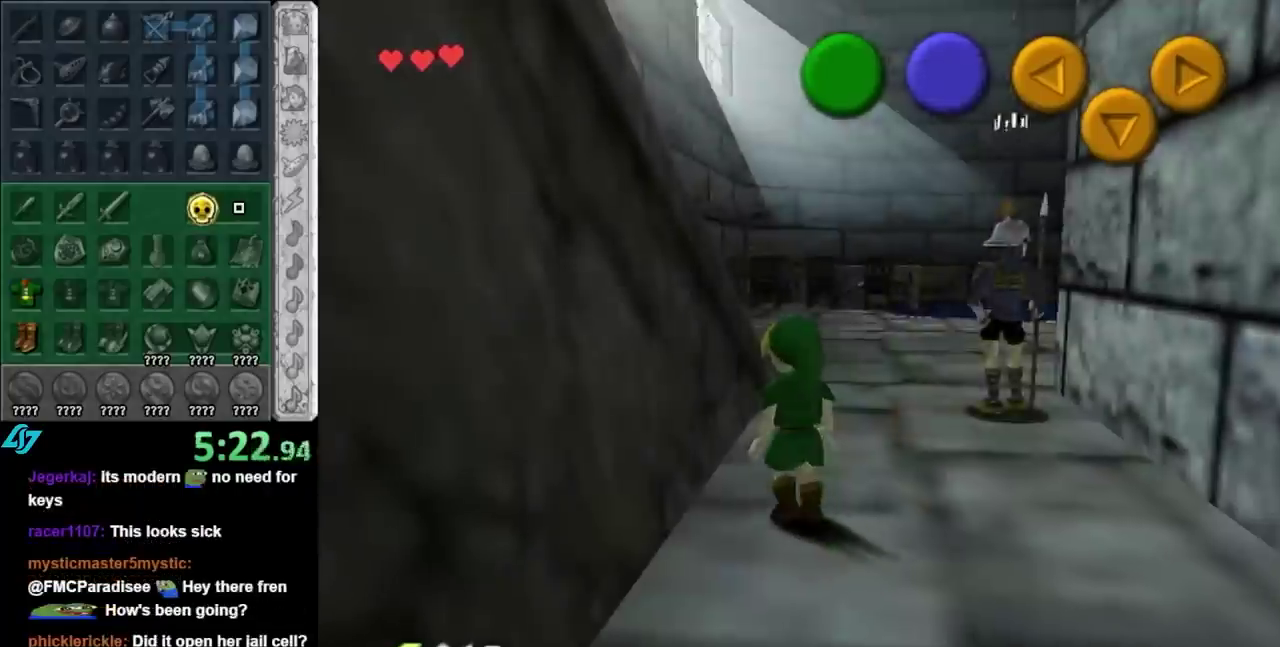
{"buttons": [], "left_stick": "up-left", "right_stick": "center", "events": []}
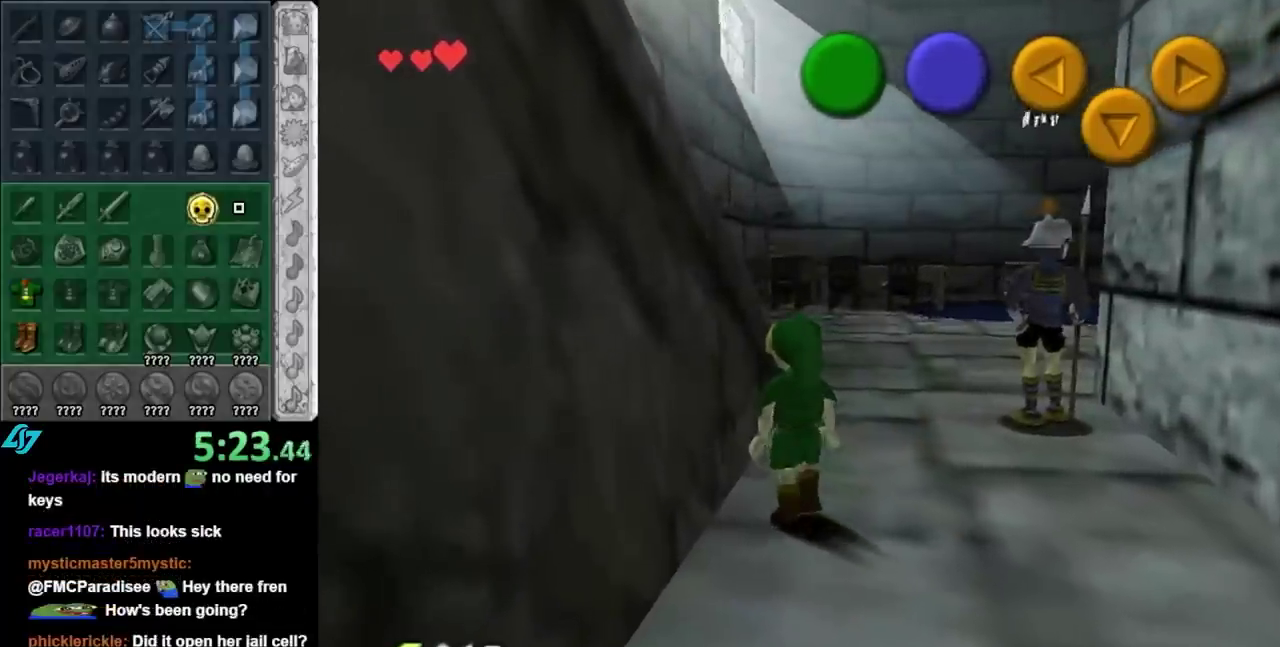
{"buttons": [], "left_stick": "center", "right_stick": "center", "events": [[267, "left_stick", "center"]]}
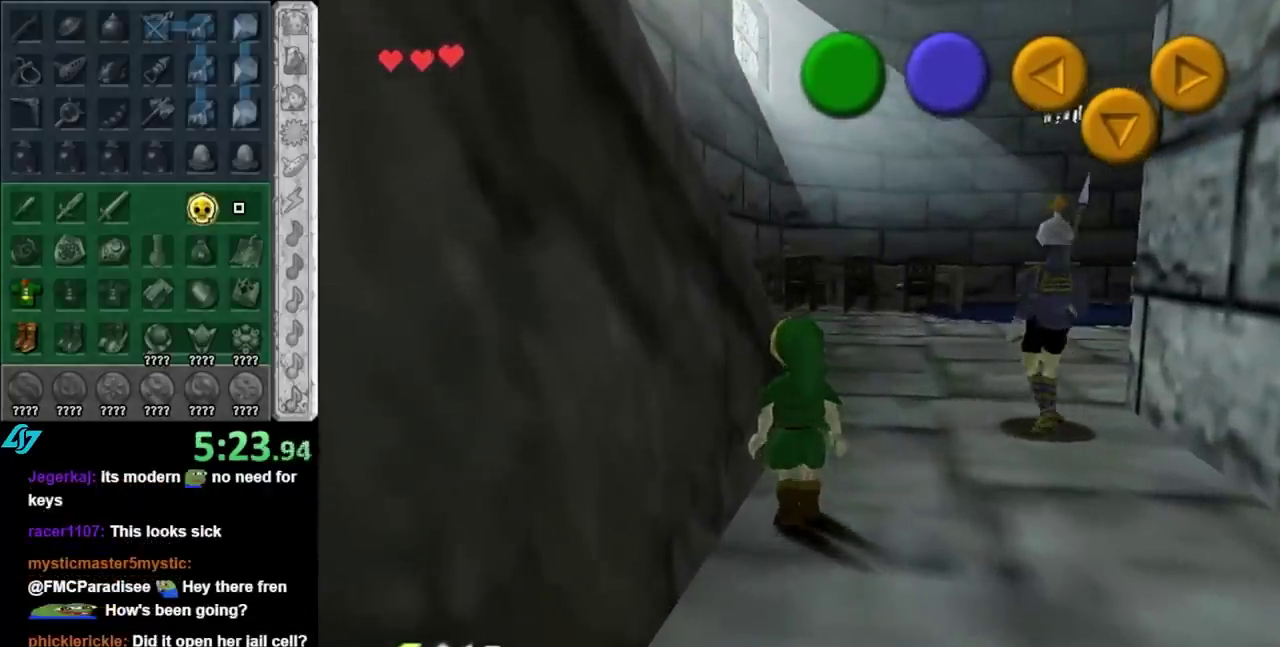
{"buttons": [], "left_stick": "down-right", "right_stick": "center", "events": [[333, "left_stick", "down-right"]]}